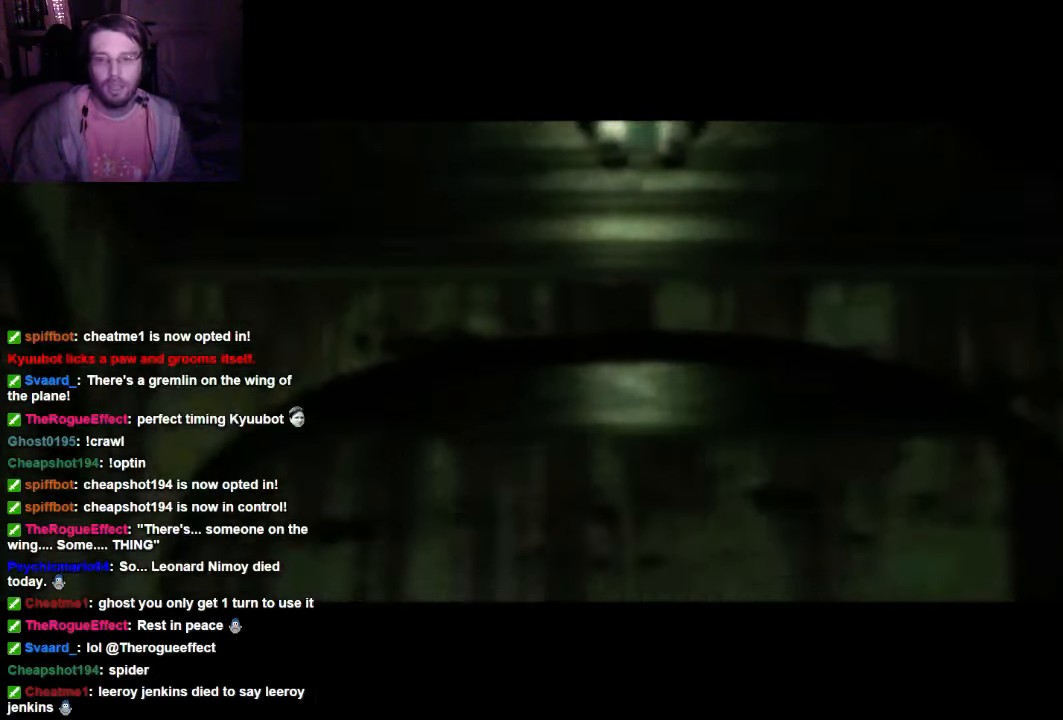
Gameplay with a controller (Xbox layout); each line is a JSON object with the inputs held at the frame after it (dt_ms = milliseconds from this image to that frame). "events" lists button and stick changes between this image and that frame as [ms after this image, input, new state], when the widget could be followed in between. Not read: L3 R3.
{"dt_ms": 500, "buttons": ["R1"], "left_stick": "center", "right_stick": "center", "events": [[500, "R1", "down"]]}
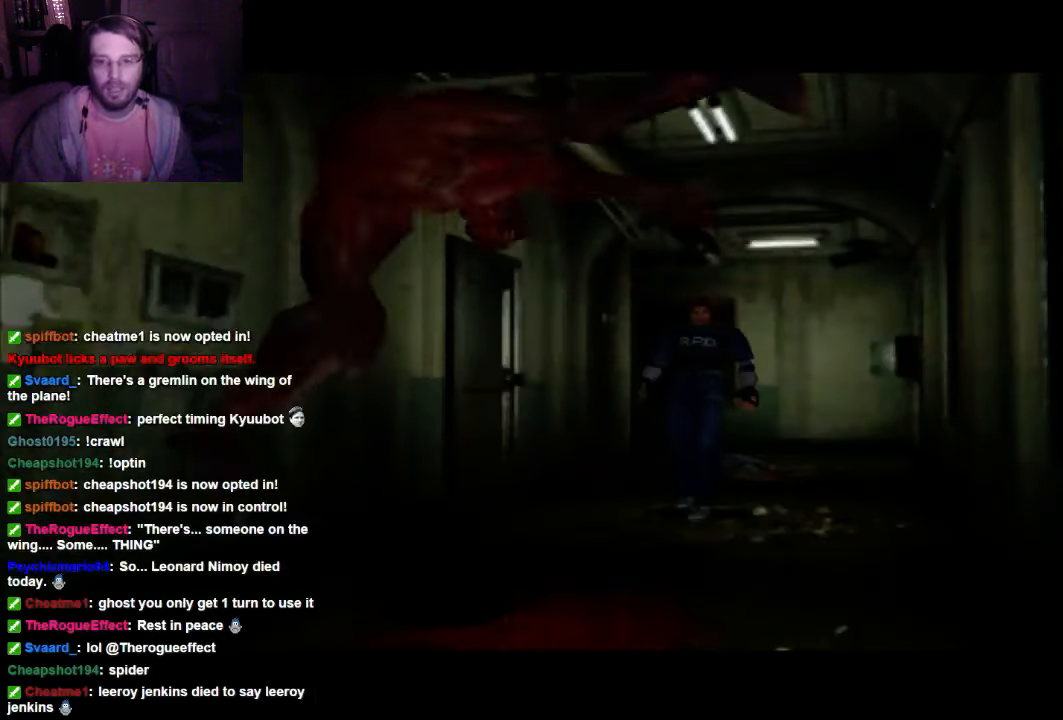
{"dt_ms": 500, "buttons": ["R1"], "left_stick": "center", "right_stick": "center", "events": []}
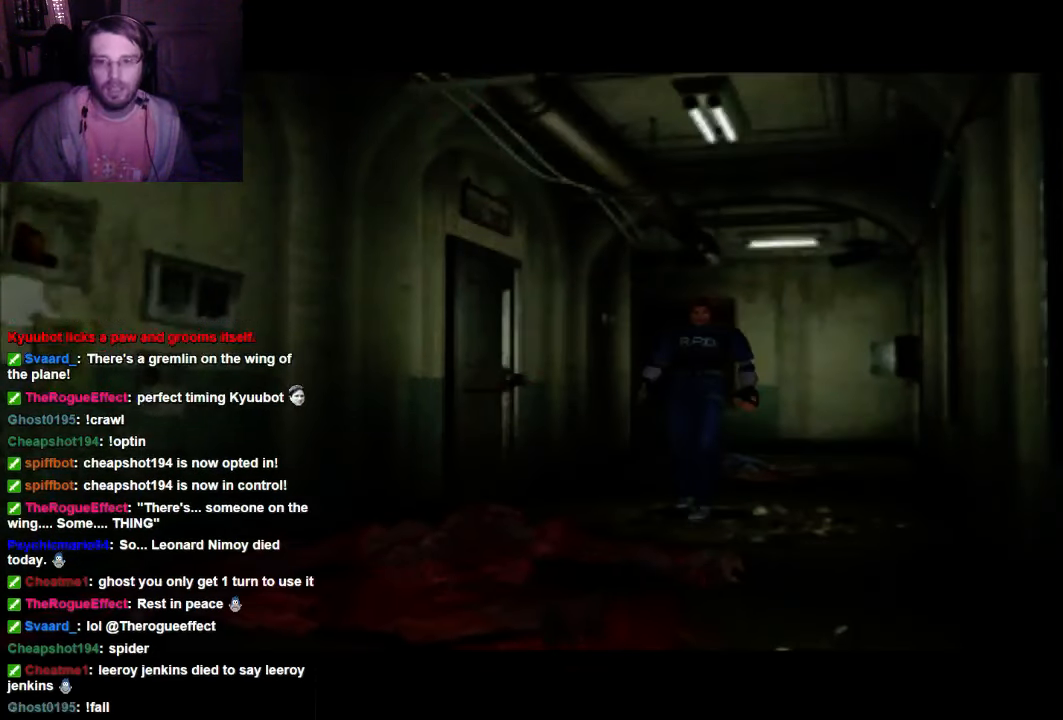
{"dt_ms": 500, "buttons": [], "left_stick": "center", "right_stick": "center", "events": [[434, "R1", "up"]]}
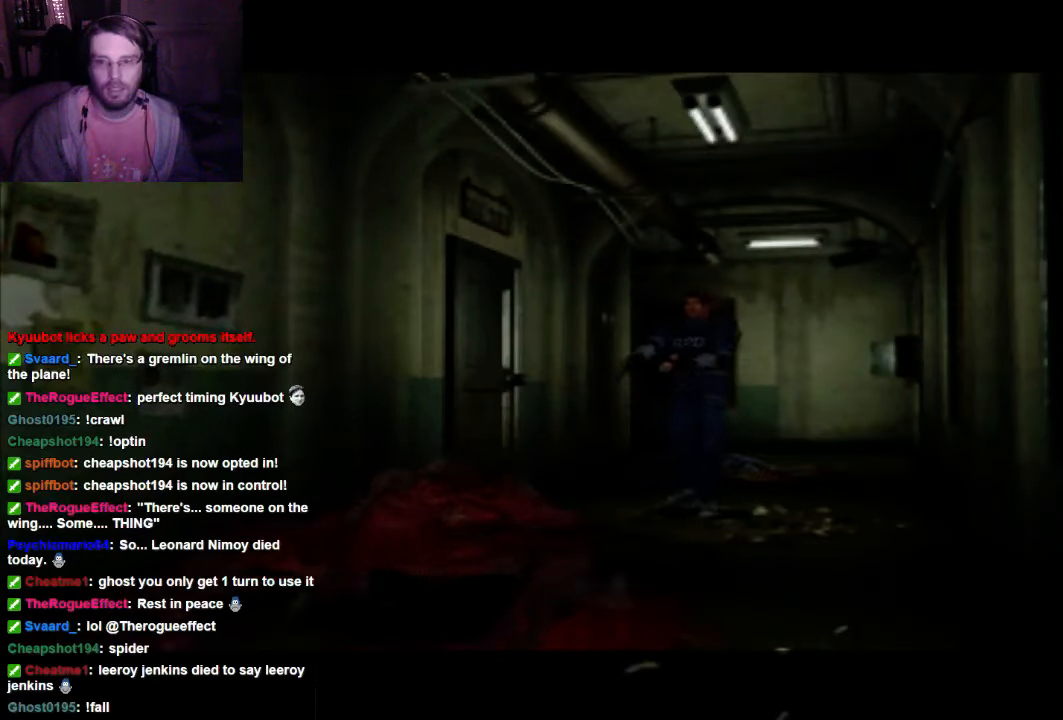
{"dt_ms": 500, "buttons": ["R1"], "left_stick": "center", "right_stick": "center", "events": [[134, "R1", "down"], [300, "A", "down"], [500, "A", "up"]]}
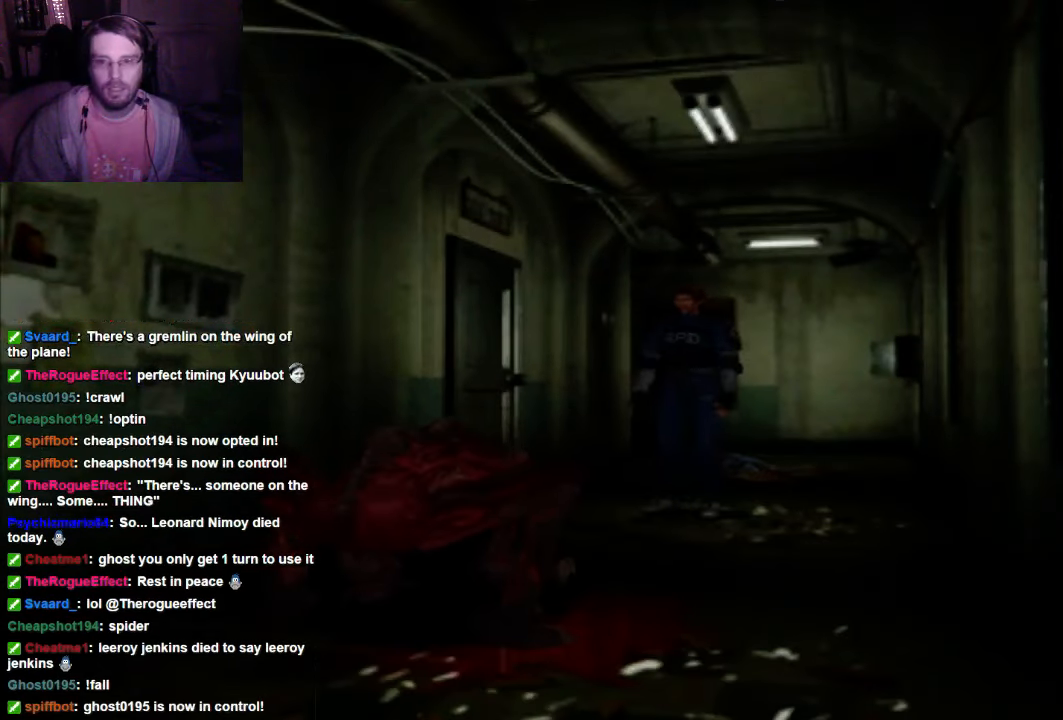
{"dt_ms": 500, "buttons": ["A", "R1"], "left_stick": "center", "right_stick": "center", "events": [[134, "A", "down"], [267, "A", "up"], [334, "A", "down"], [434, "A", "up"], [500, "A", "down"]]}
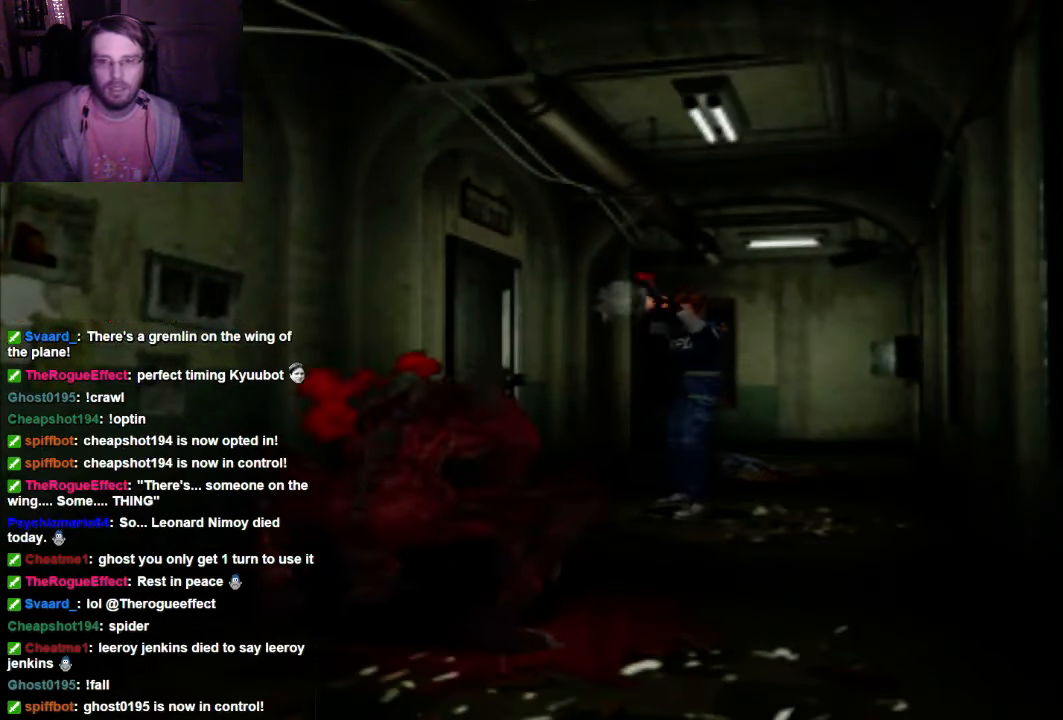
{"dt_ms": 500, "buttons": ["R1"], "left_stick": "center", "right_stick": "center", "events": [[67, "A", "up"], [200, "A", "down"], [267, "A", "up"], [434, "A", "down"], [500, "A", "up"]]}
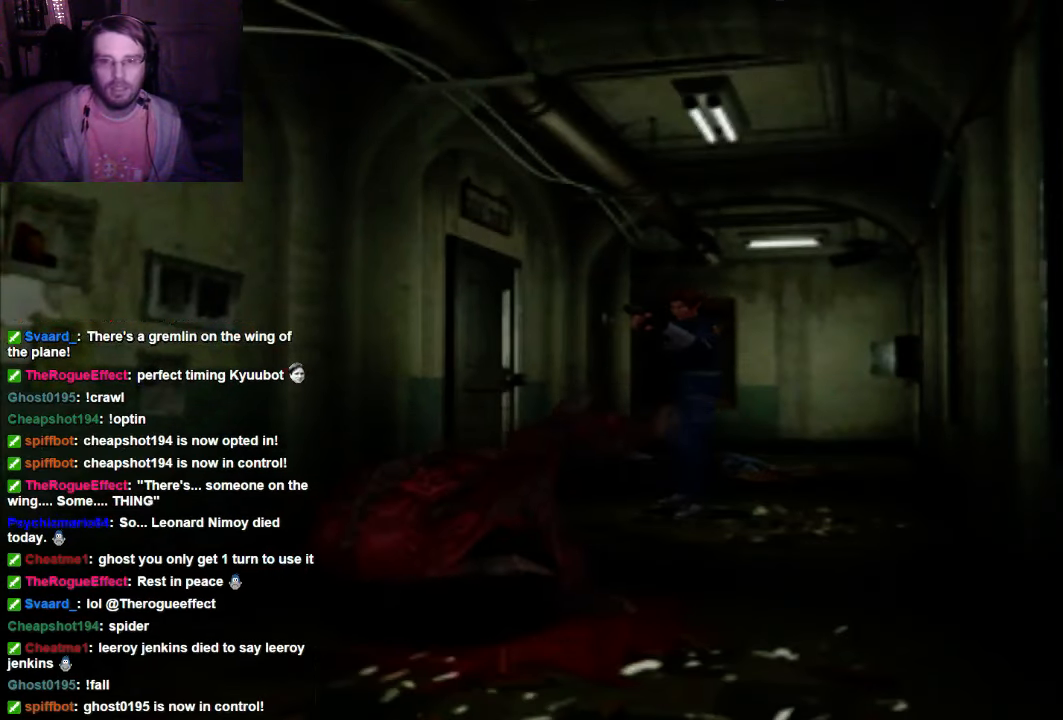
{"dt_ms": 500, "buttons": ["R1"], "left_stick": "center", "right_stick": "center", "events": [[67, "A", "down"], [134, "A", "up"], [367, "A", "down"], [500, "A", "up"]]}
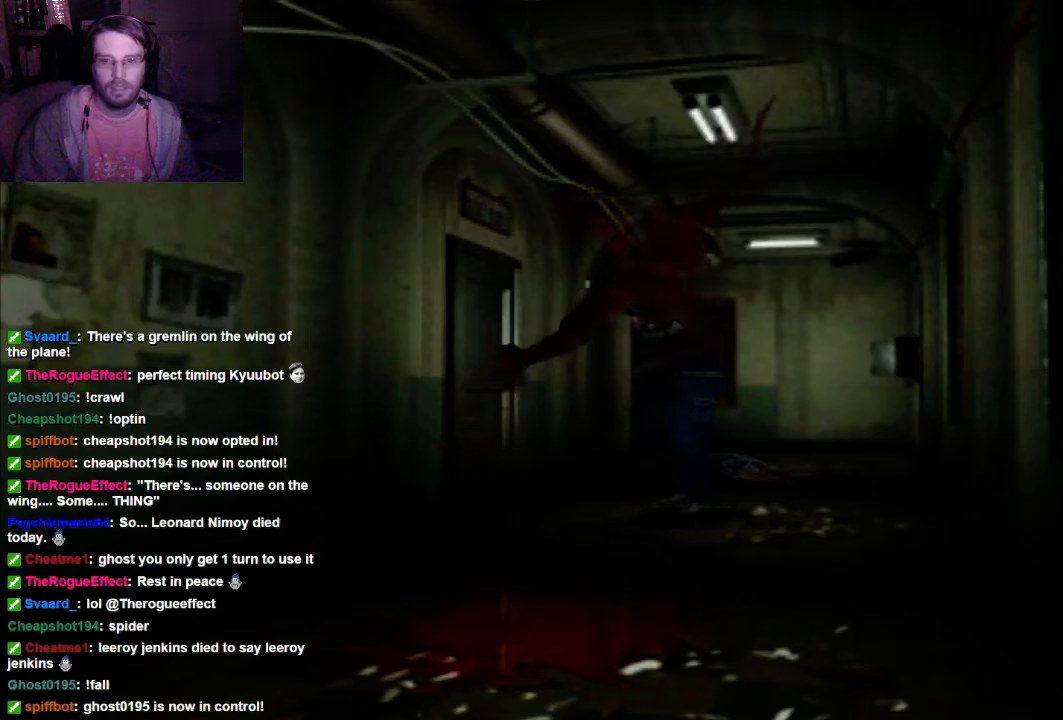
{"dt_ms": 500, "buttons": ["A", "R1"], "left_stick": "center", "right_stick": "center", "events": [[67, "A", "down"], [134, "A", "up"], [200, "A", "down"], [267, "A", "up"], [500, "A", "down"]]}
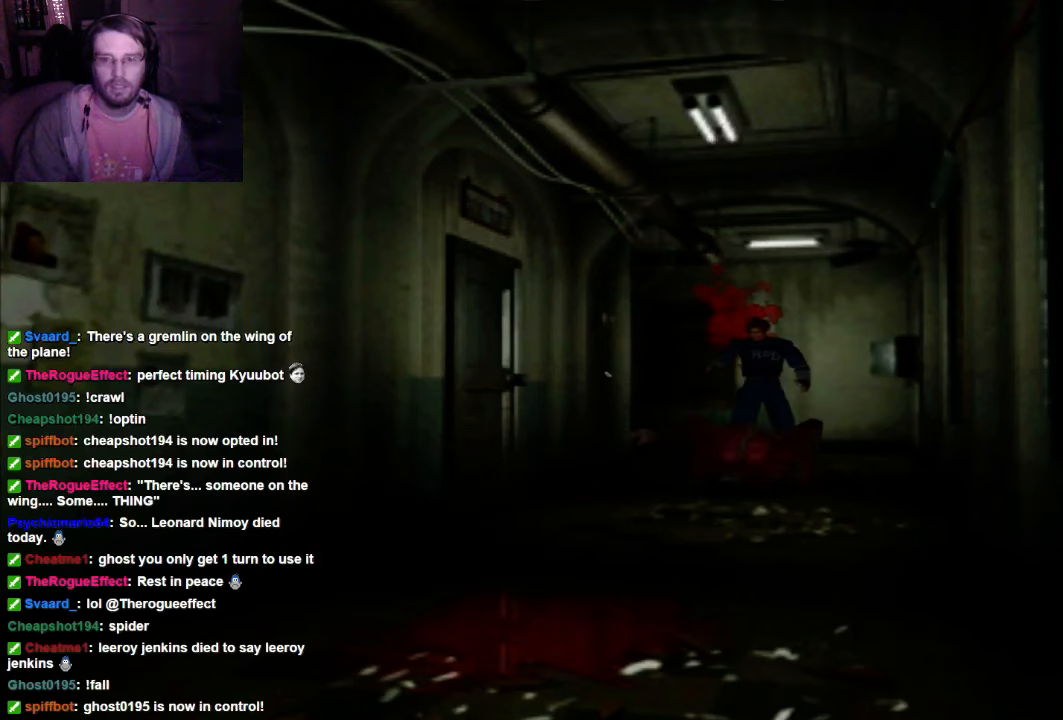
{"dt_ms": 1000, "buttons": ["A", "R1"], "left_stick": "center", "right_stick": "center"}
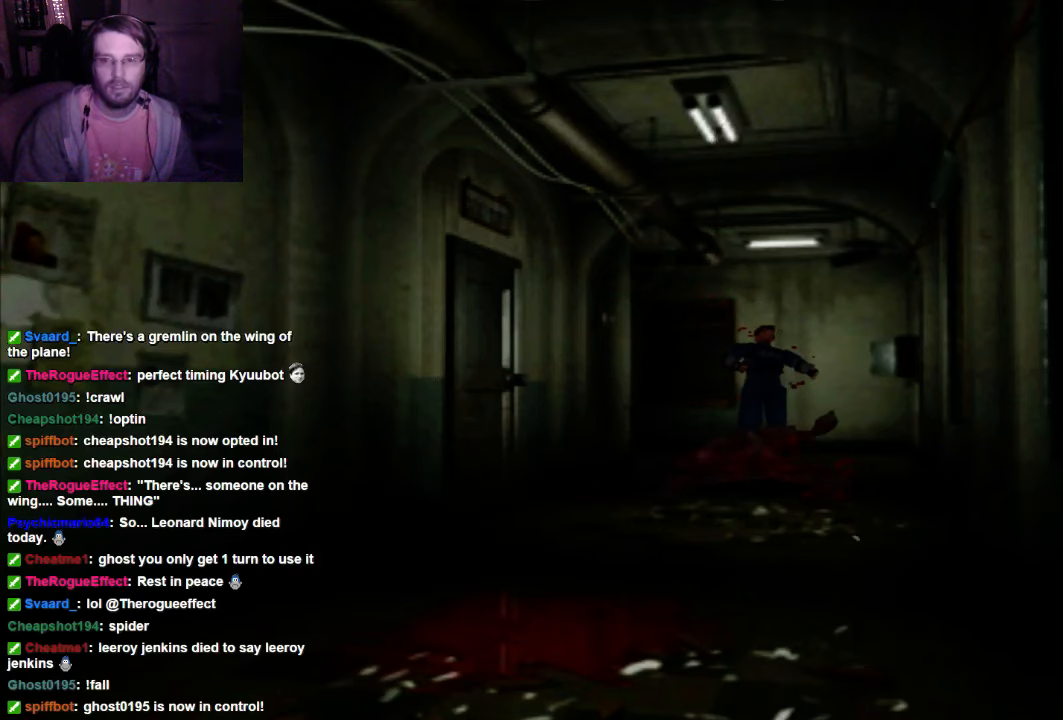
{"dt_ms": 500, "buttons": ["A", "R1"], "left_stick": "center", "right_stick": "center", "events": [[67, "A", "up"], [134, "A", "down"], [234, "A", "up"], [300, "A", "down"], [434, "A", "up"], [500, "A", "down"]]}
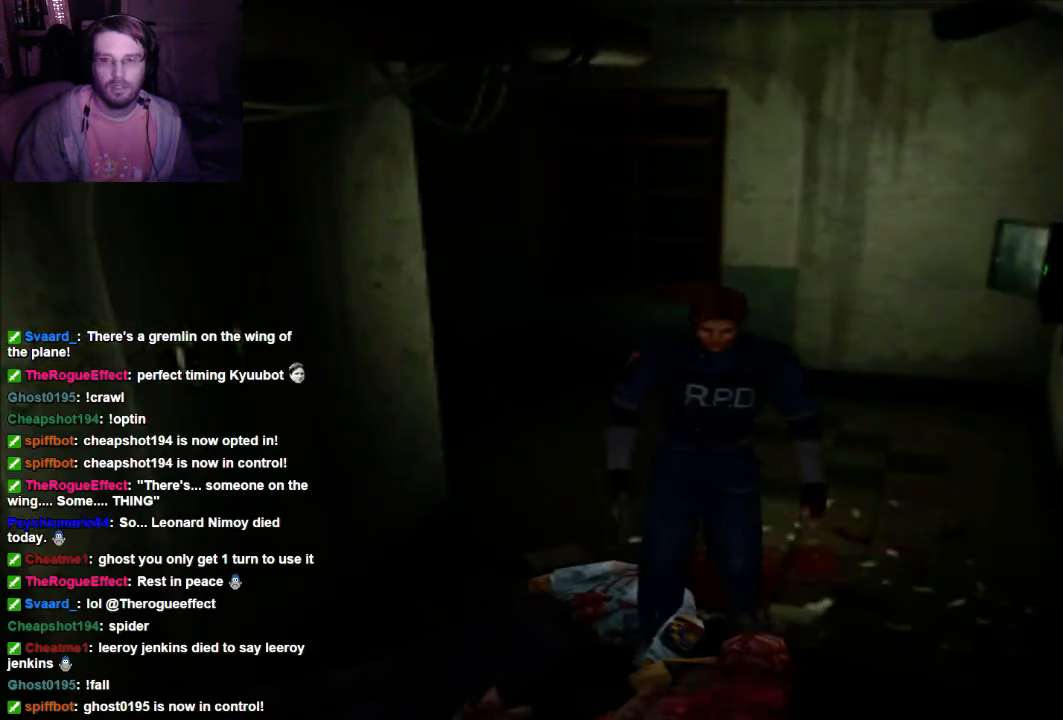
{"dt_ms": 500, "buttons": ["R1"], "left_stick": "down", "right_stick": "center", "events": [[134, "A", "up"], [200, "A", "down"], [234, "left_stick", "down"], [300, "A", "up"], [367, "A", "down"], [500, "A", "up"]]}
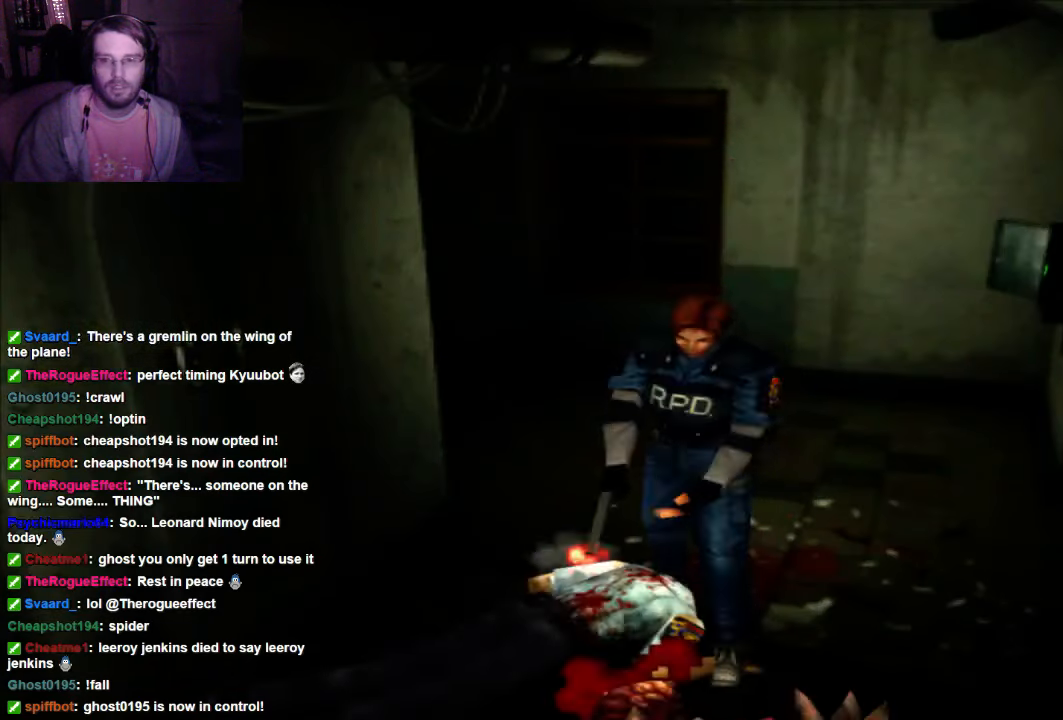
{"dt_ms": 500, "buttons": ["R1"], "left_stick": "down", "right_stick": "center", "events": [[67, "A", "down"], [134, "A", "up"], [234, "A", "down"], [300, "A", "up"], [367, "A", "down"], [500, "A", "up"]]}
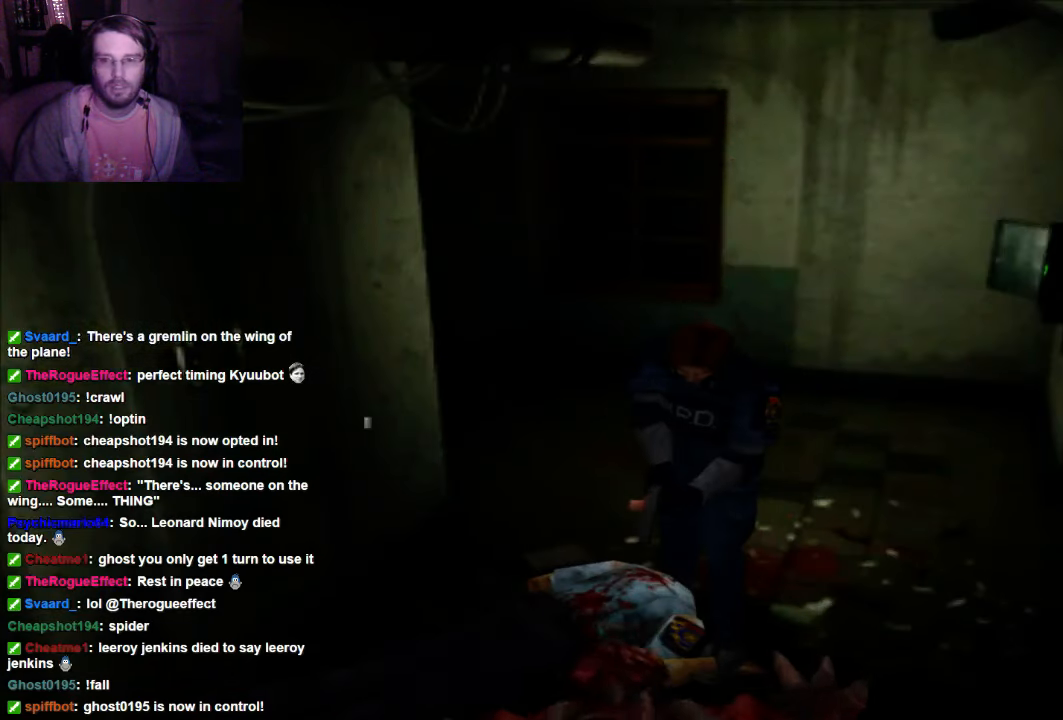
{"dt_ms": 500, "buttons": ["A", "R1"], "left_stick": "down", "right_stick": "center", "events": [[67, "A", "down"]]}
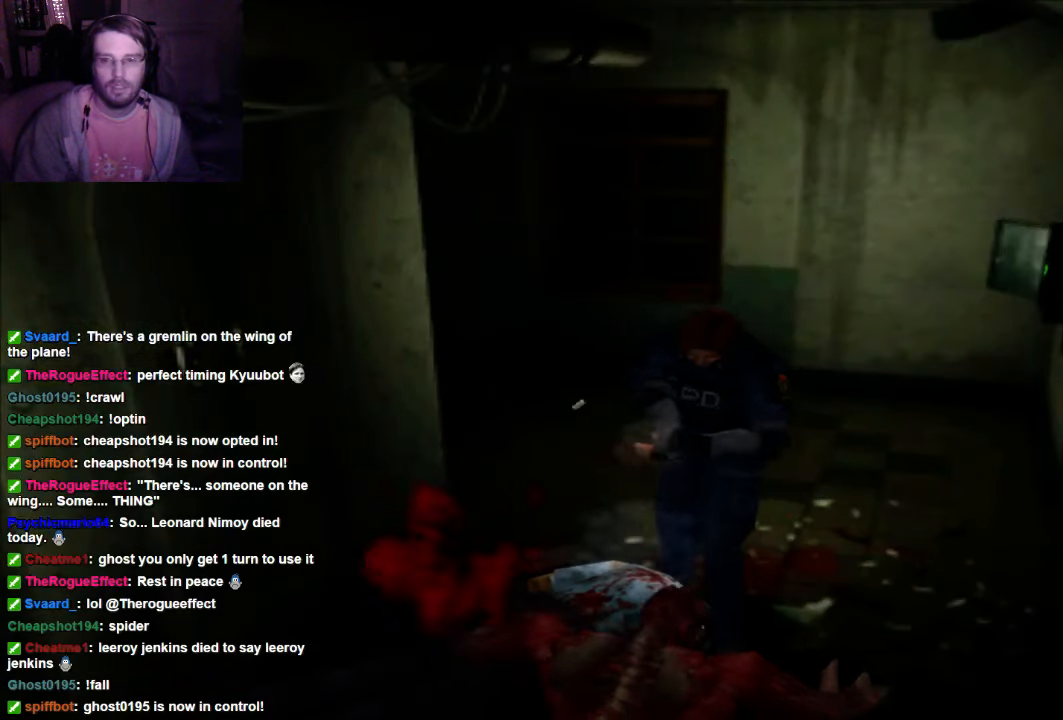
{"dt_ms": 500, "buttons": ["A", "R1"], "left_stick": "down", "right_stick": "center", "events": [[134, "A", "up"], [234, "A", "down"], [300, "A", "up"], [367, "A", "down"], [434, "A", "up"], [500, "A", "down"]]}
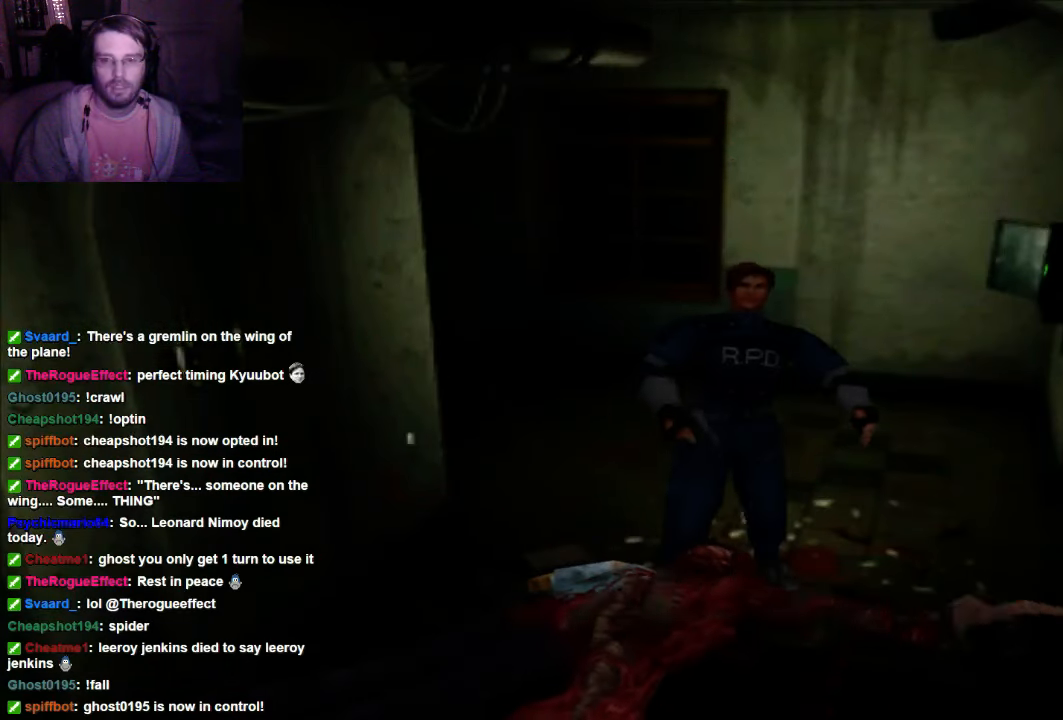
{"dt_ms": 500, "buttons": ["R1"], "left_stick": "down", "right_stick": "center", "events": [[67, "A", "up"], [134, "A", "down"], [367, "A", "up"], [434, "A", "down"], [500, "A", "up"]]}
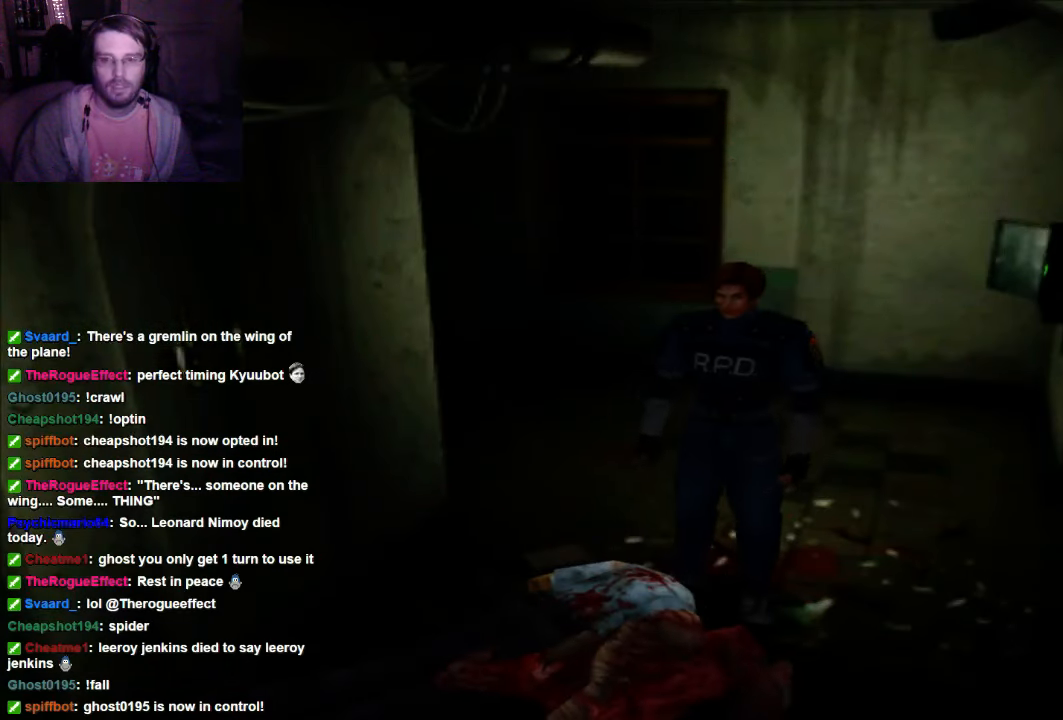
{"dt_ms": 500, "buttons": ["R1"], "left_stick": "down", "right_stick": "center", "events": [[67, "A", "down"], [234, "A", "up"], [300, "A", "down"], [367, "A", "up"], [434, "A", "down"], [500, "A", "up"]]}
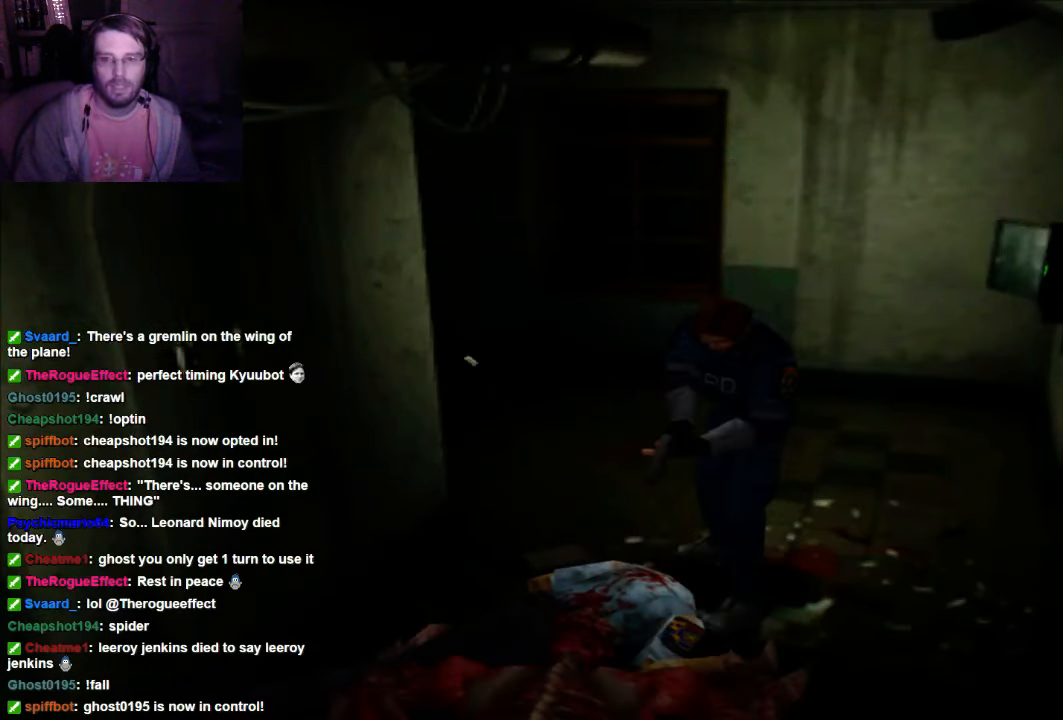
{"dt_ms": 500, "buttons": ["R1"], "left_stick": "down", "right_stick": "center", "events": [[67, "A", "down"], [167, "A", "up"], [234, "A", "down"], [300, "A", "up"], [367, "A", "down"], [500, "A", "up"]]}